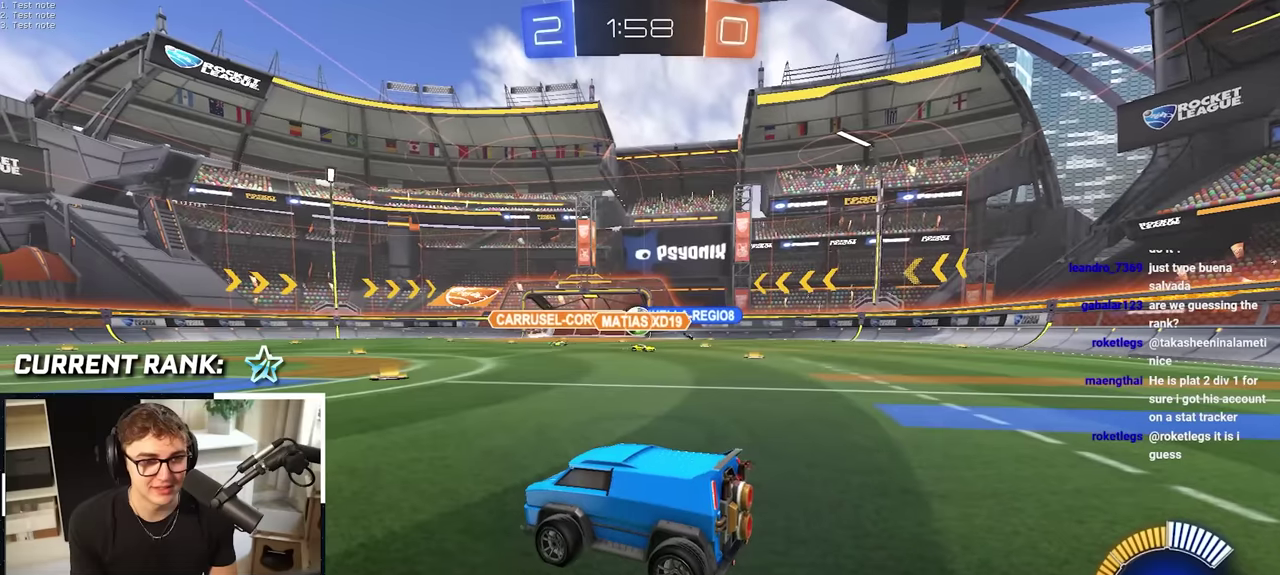
Gameplay with a controller (PlayStation layout); each line is a JSON object with the inputs held at the frame after it. "events" lists button and stick changes between this image and that frame as [ms after this image, input, new state], when the widget could be followed in between. This overlay highlights the sticks when they move; stick clicks (L3 R3) are not distinguishable. Not read: HOME R1.
{"buttons": [], "left_stick": "center", "right_stick": "center", "events": []}
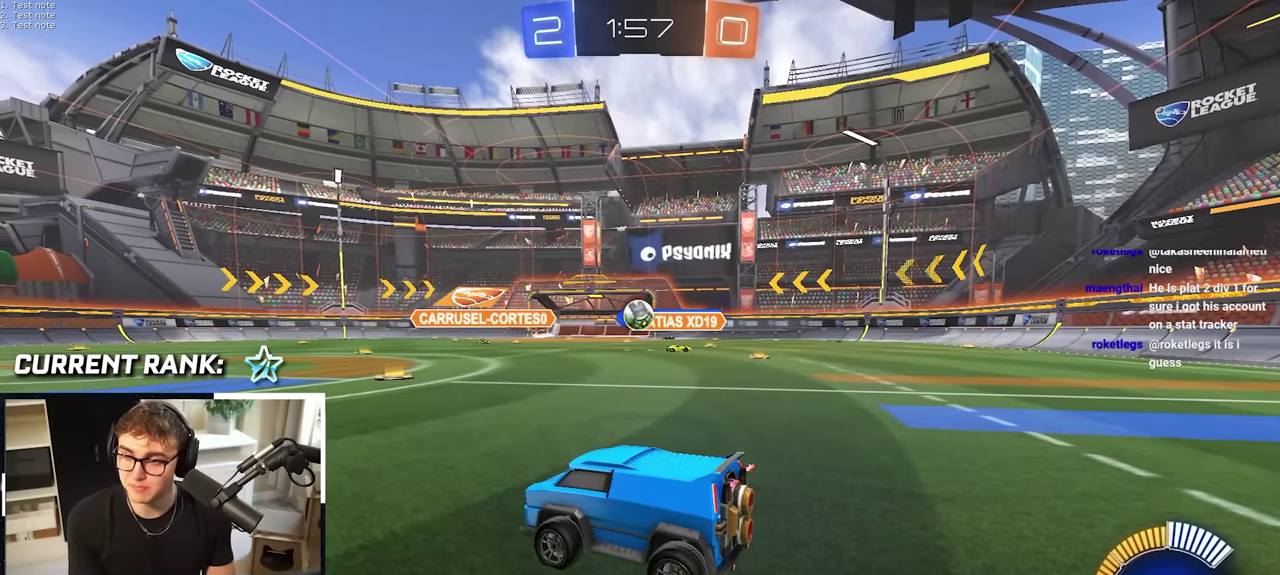
{"buttons": [], "left_stick": "center", "right_stick": "center", "events": []}
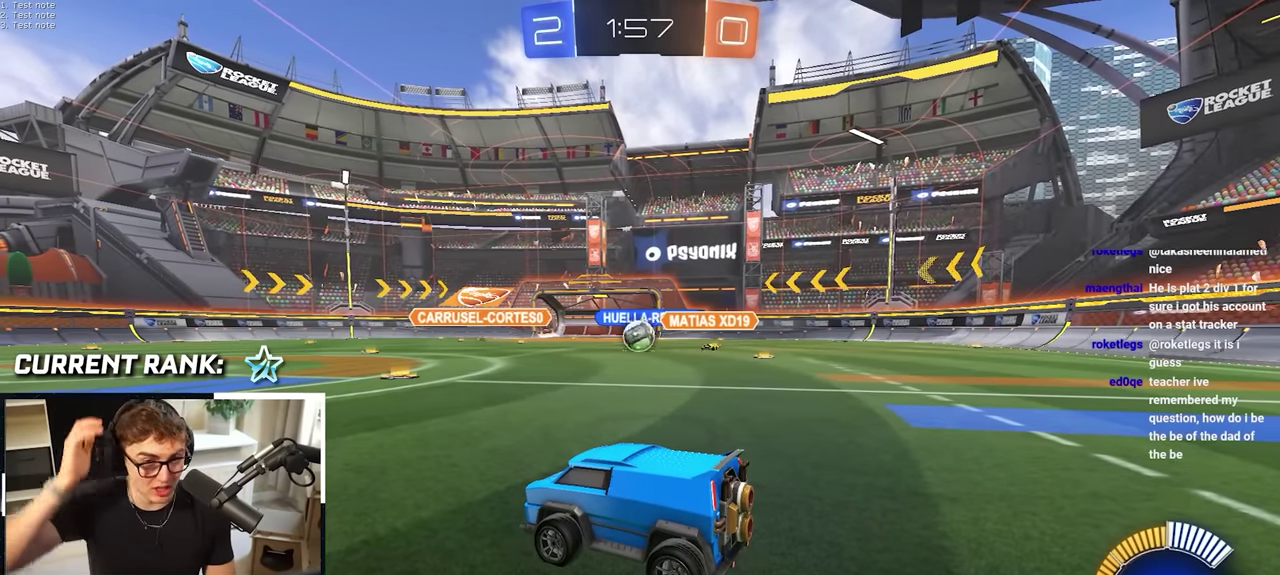
{"buttons": [], "left_stick": "up-right", "right_stick": "center", "events": [[483, "left_stick", "up-right"]]}
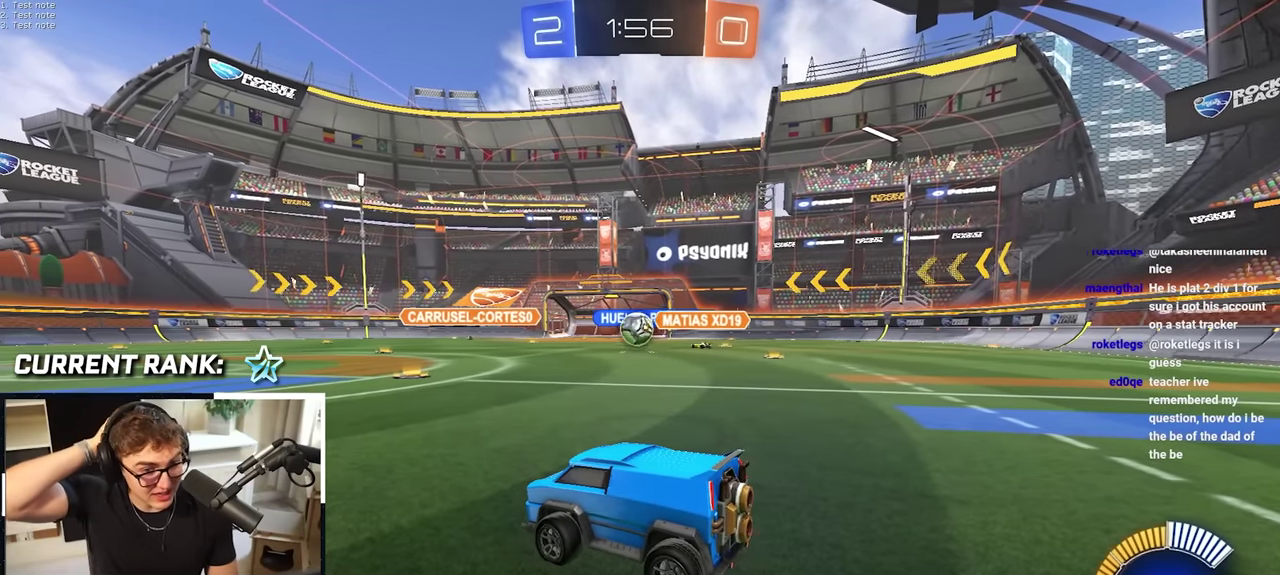
{"buttons": [], "left_stick": "center", "right_stick": "center", "events": [[100, "left_stick", "center"]]}
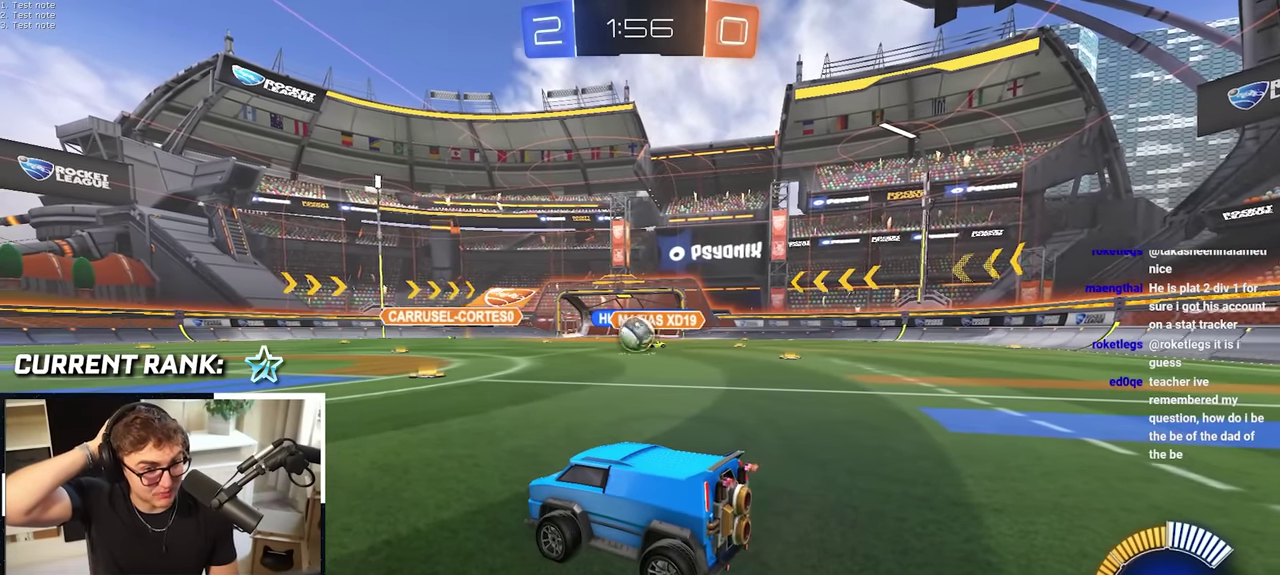
{"buttons": [], "left_stick": "up-left", "right_stick": "center", "events": [[200, "left_stick", "up-left"]]}
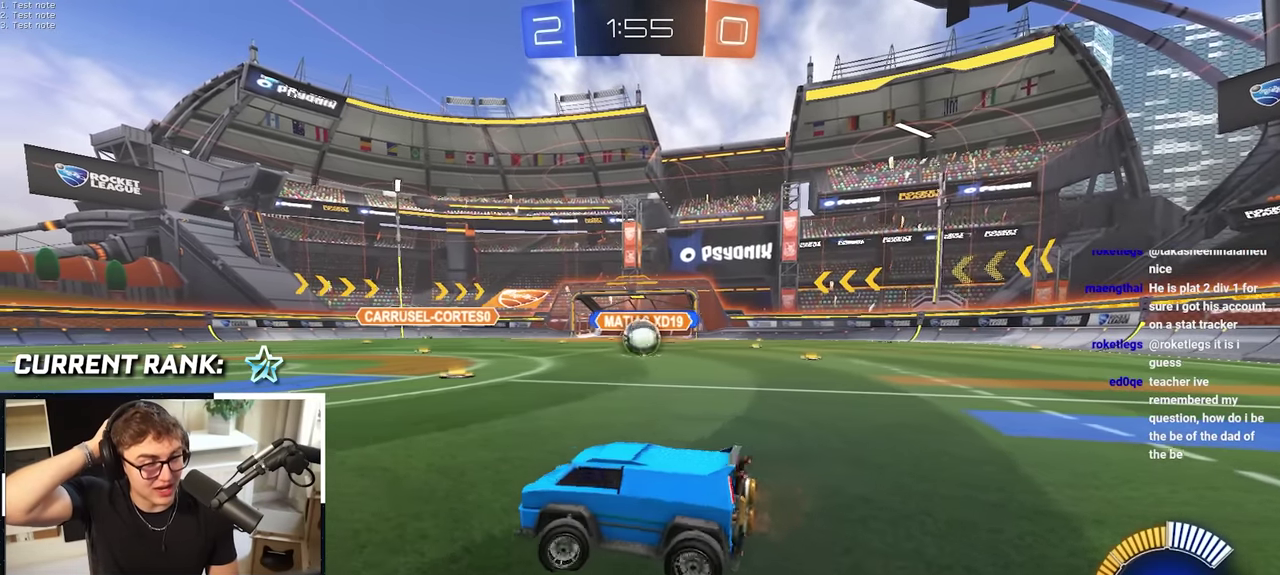
{"buttons": [], "left_stick": "up", "right_stick": "center", "events": [[350, "left_stick", "up"]]}
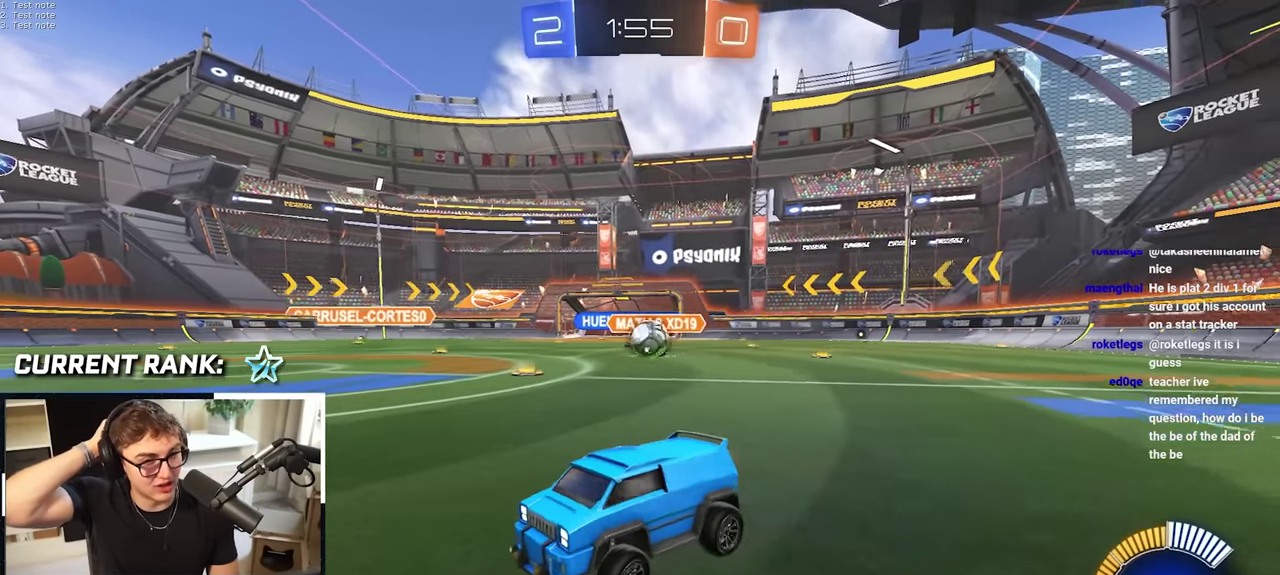
{"buttons": [], "left_stick": "up", "right_stick": "center", "events": []}
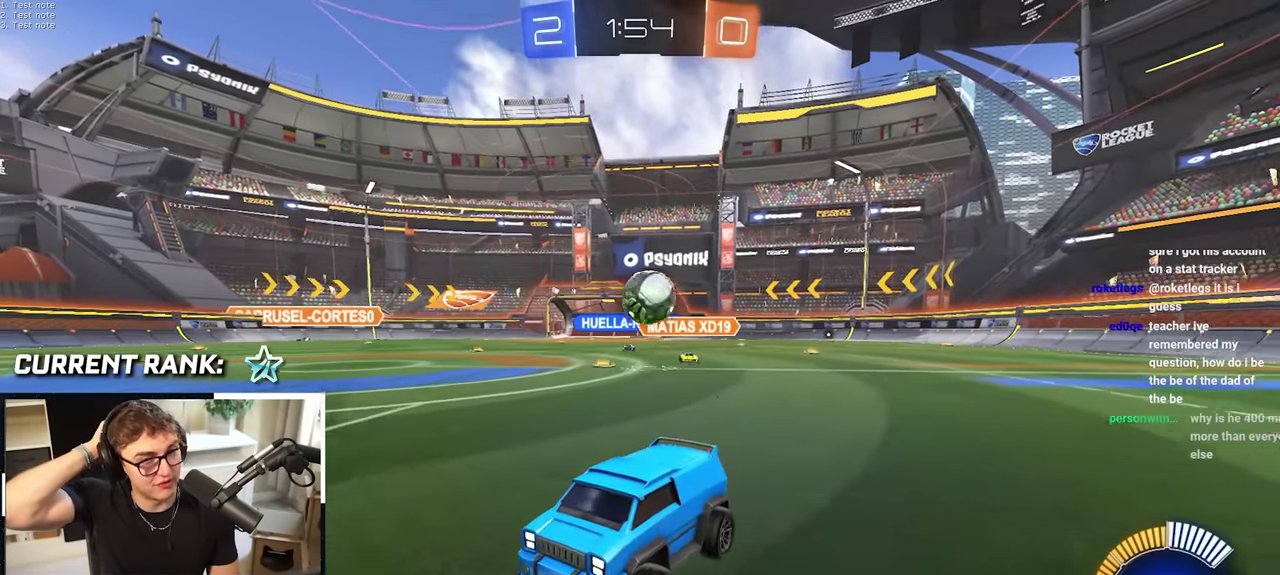
{"buttons": [], "left_stick": "up", "right_stick": "center", "events": []}
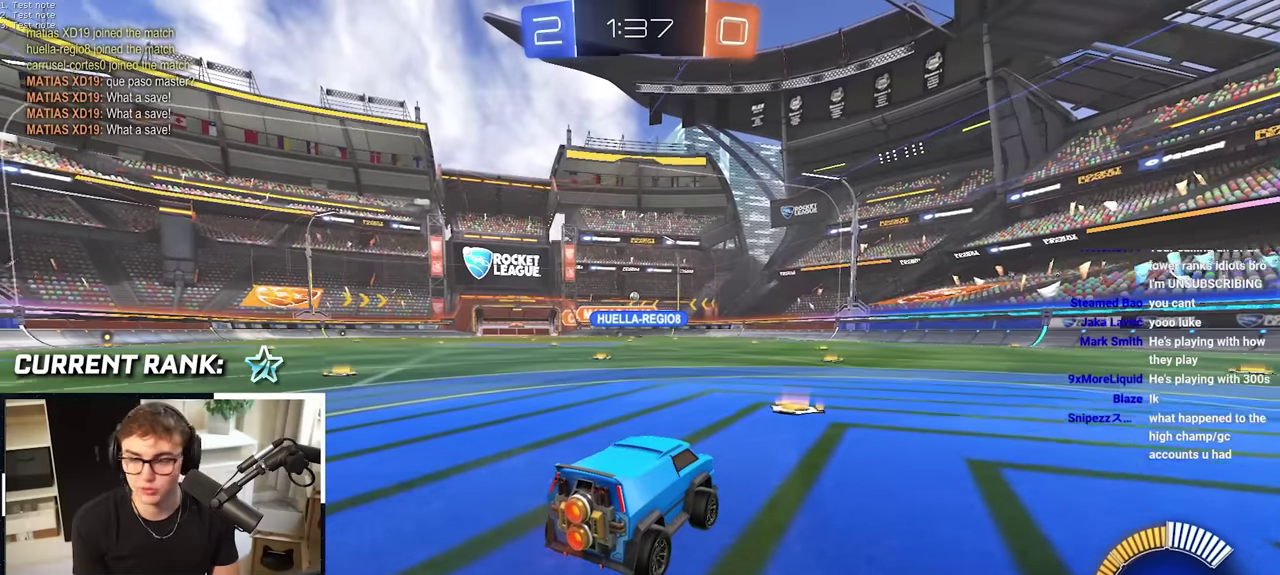
{"buttons": [], "left_stick": "up-left", "right_stick": "center"}
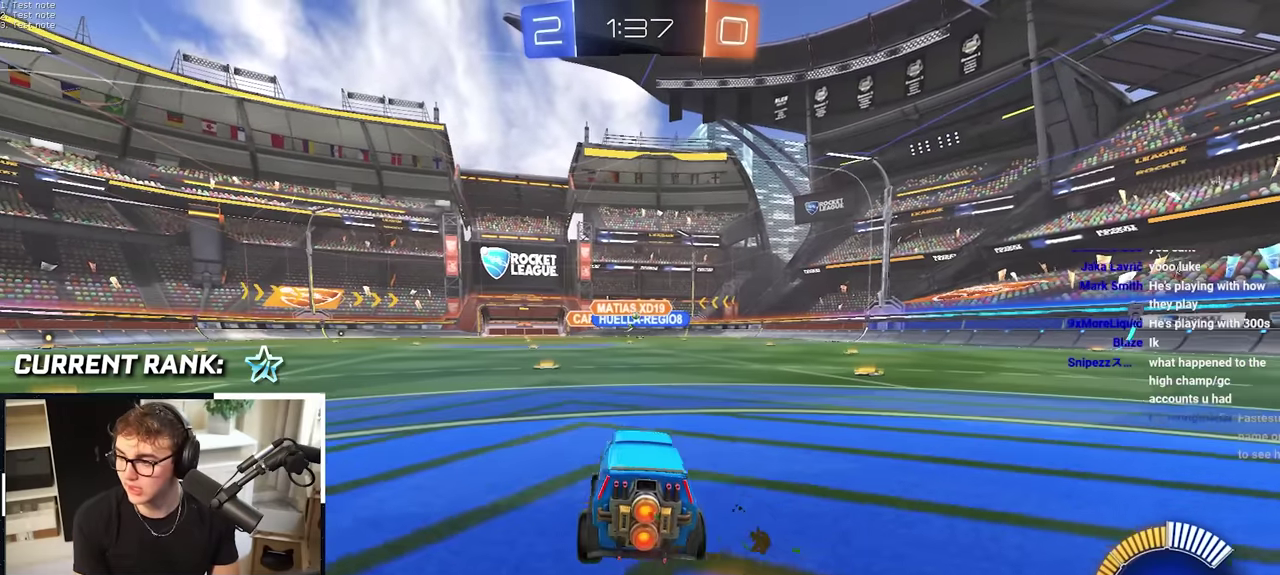
{"buttons": [], "left_stick": "center", "right_stick": "center"}
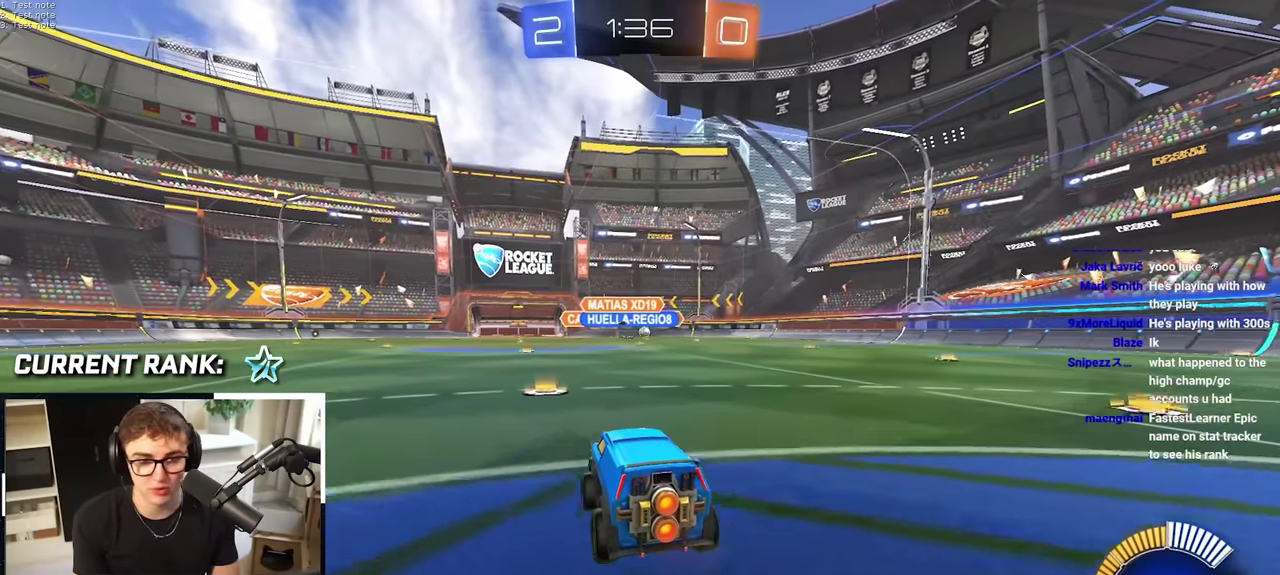
{"buttons": [], "left_stick": "center", "right_stick": "center", "events": [[183, "left_stick", "up"], [350, "left_stick", "center"]]}
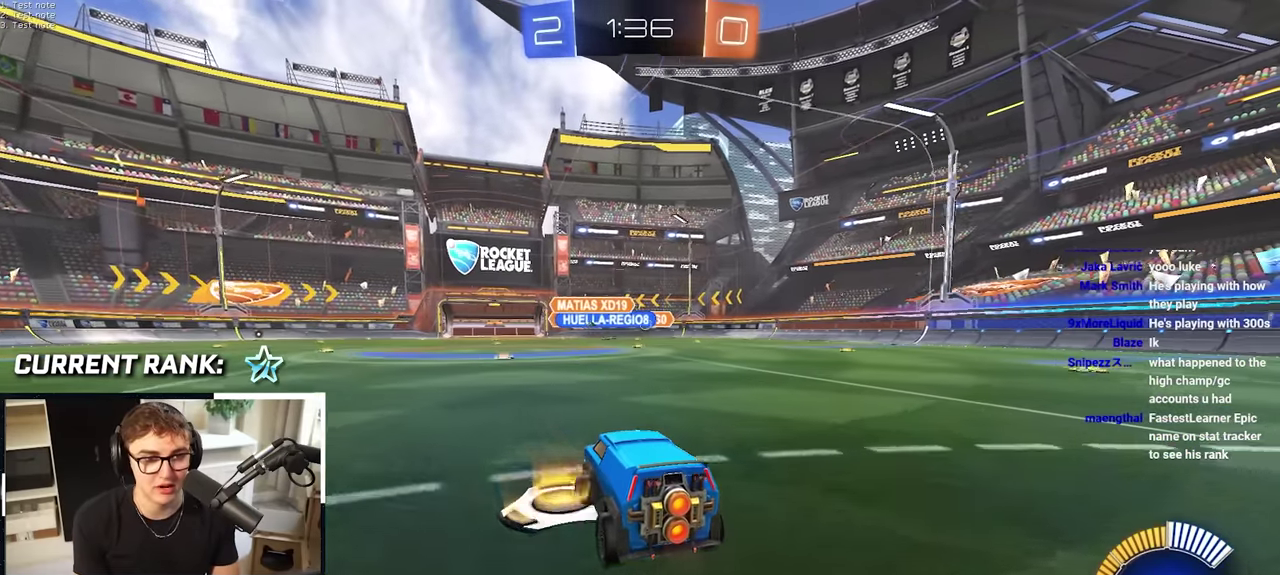
{"buttons": [], "left_stick": "center", "right_stick": "center", "events": [[167, "left_stick", "up-right"], [383, "left_stick", "center"]]}
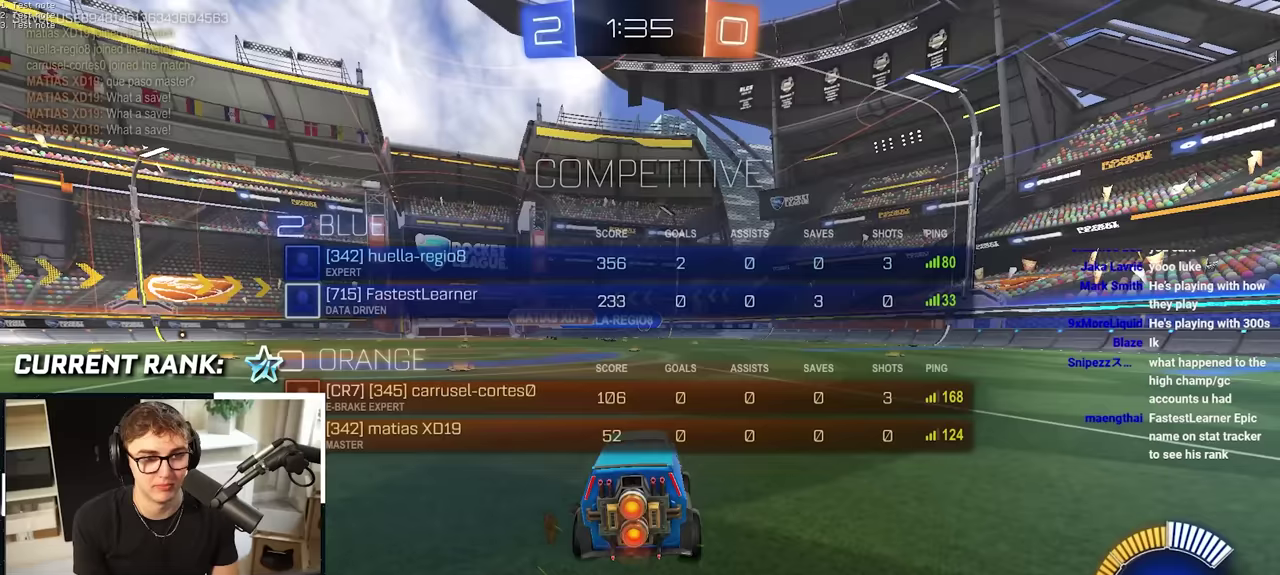
{"buttons": [], "left_stick": "center", "right_stick": "center", "events": [[150, "left_stick", "up-right"], [350, "left_stick", "up"], [417, "left_stick", "center"]]}
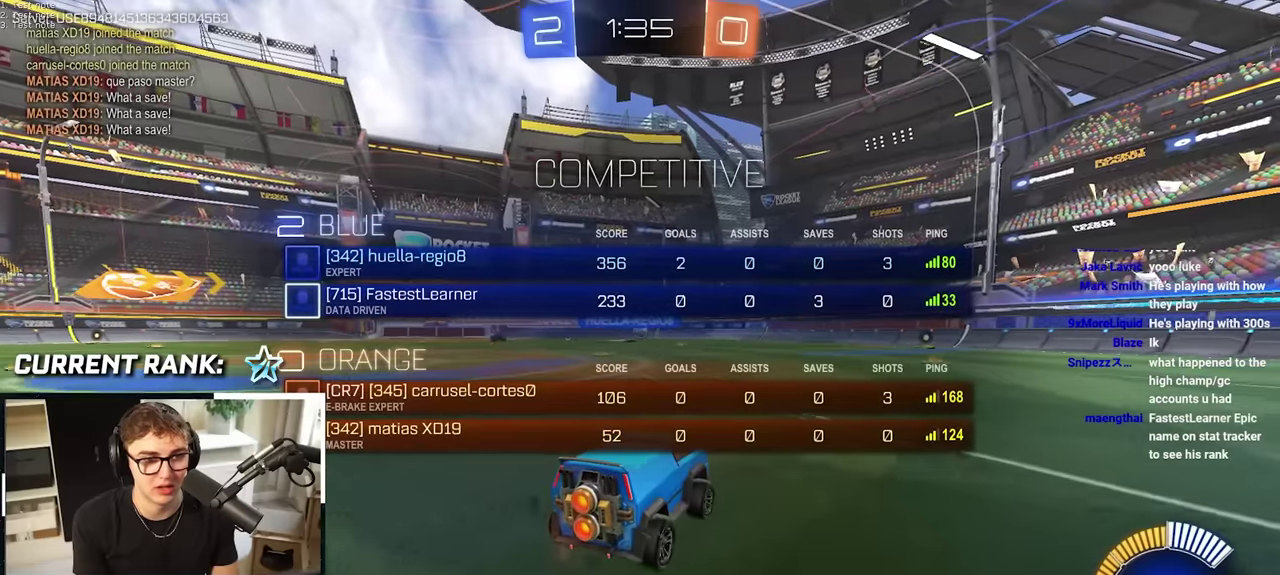
{"buttons": [], "left_stick": "center", "right_stick": "center", "events": []}
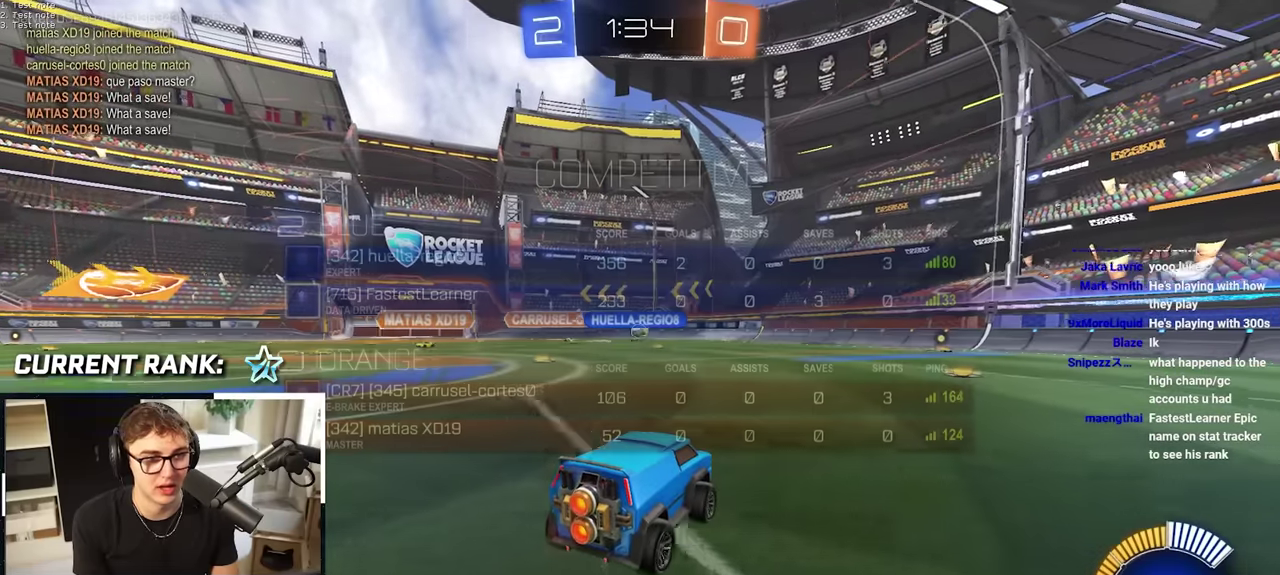
{"buttons": [], "left_stick": "up-right", "right_stick": "center", "events": [[283, "left_stick", "up"], [500, "left_stick", "up-right"]]}
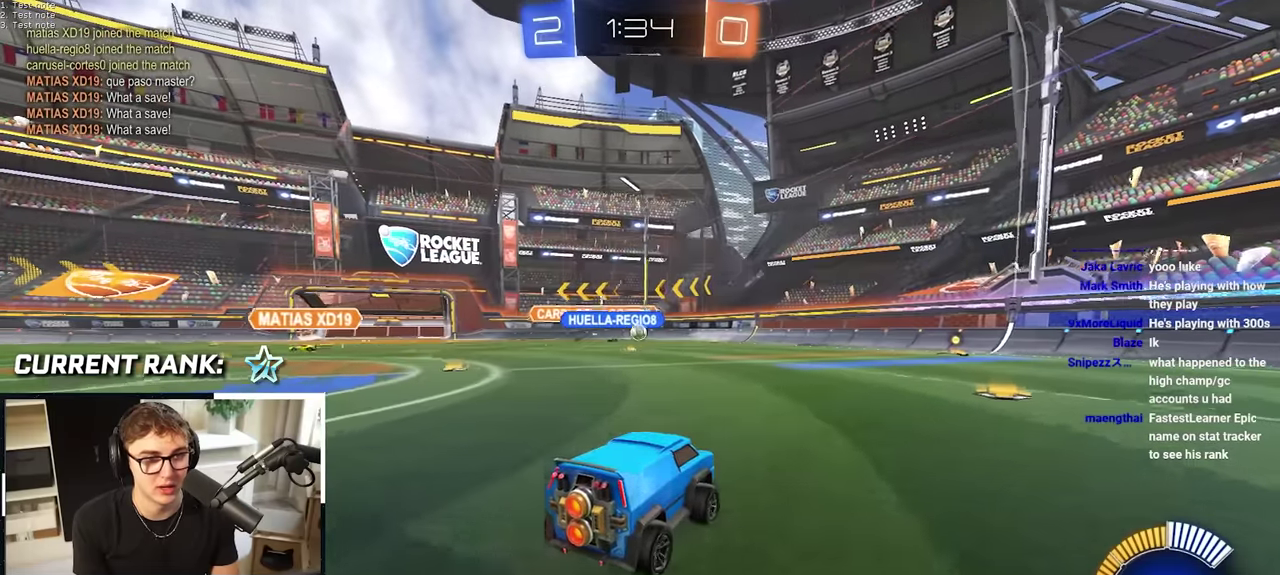
{"buttons": [], "left_stick": "center", "right_stick": "center", "events": [[133, "left_stick", "up"], [283, "left_stick", "center"]]}
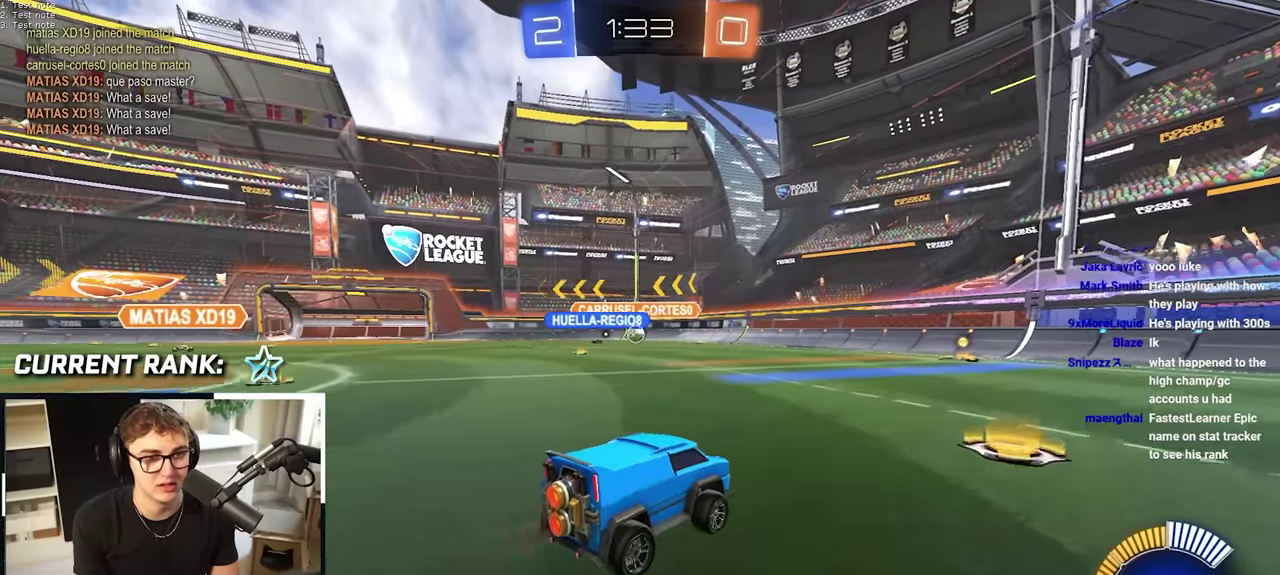
{"buttons": [], "left_stick": "center", "right_stick": "center", "events": [[67, "left_stick", "up-right"], [150, "left_stick", "up"], [200, "left_stick", "up-right"], [267, "left_stick", "center"]]}
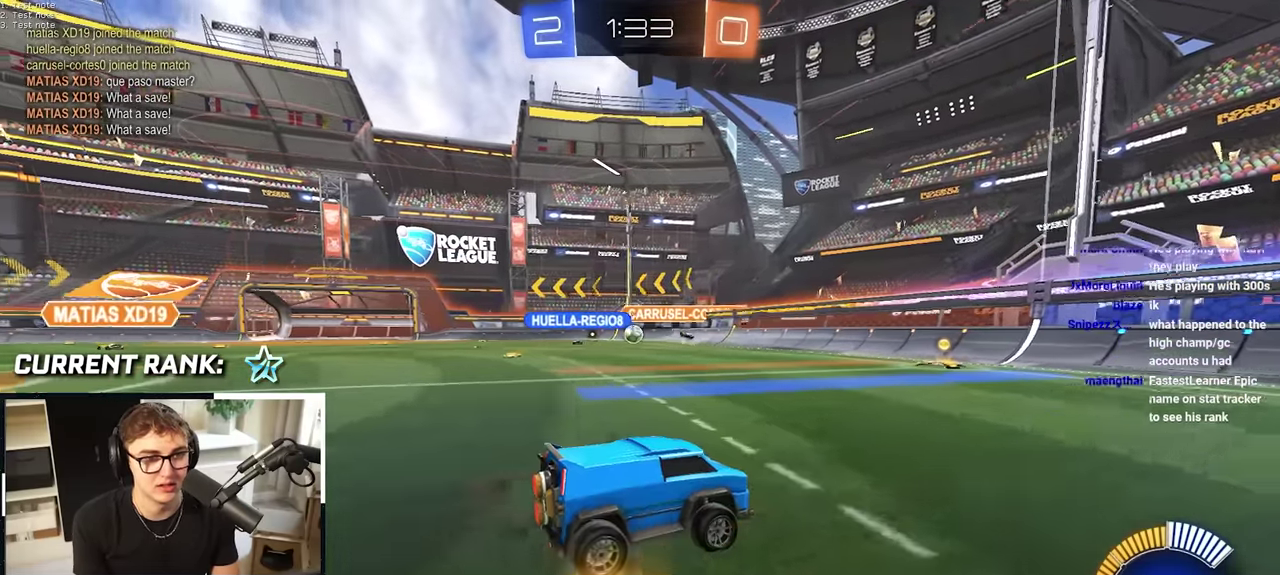
{"buttons": [], "left_stick": "center", "right_stick": "center", "events": []}
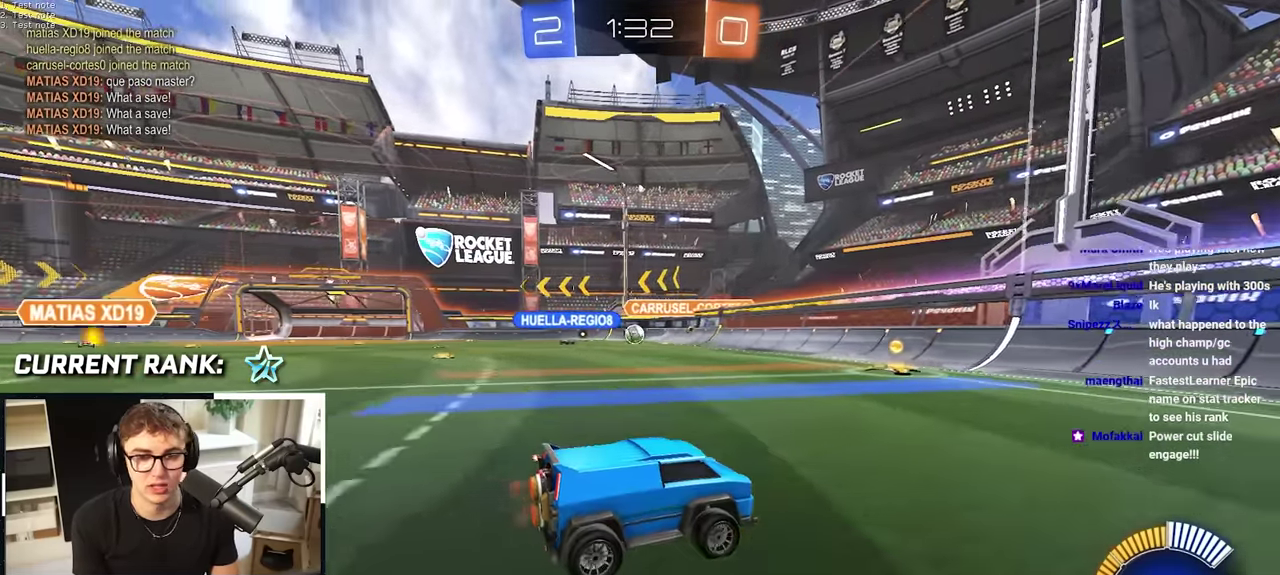
{"buttons": [], "left_stick": "center", "right_stick": "center", "events": [[183, "left_stick", "up"], [467, "left_stick", "center"]]}
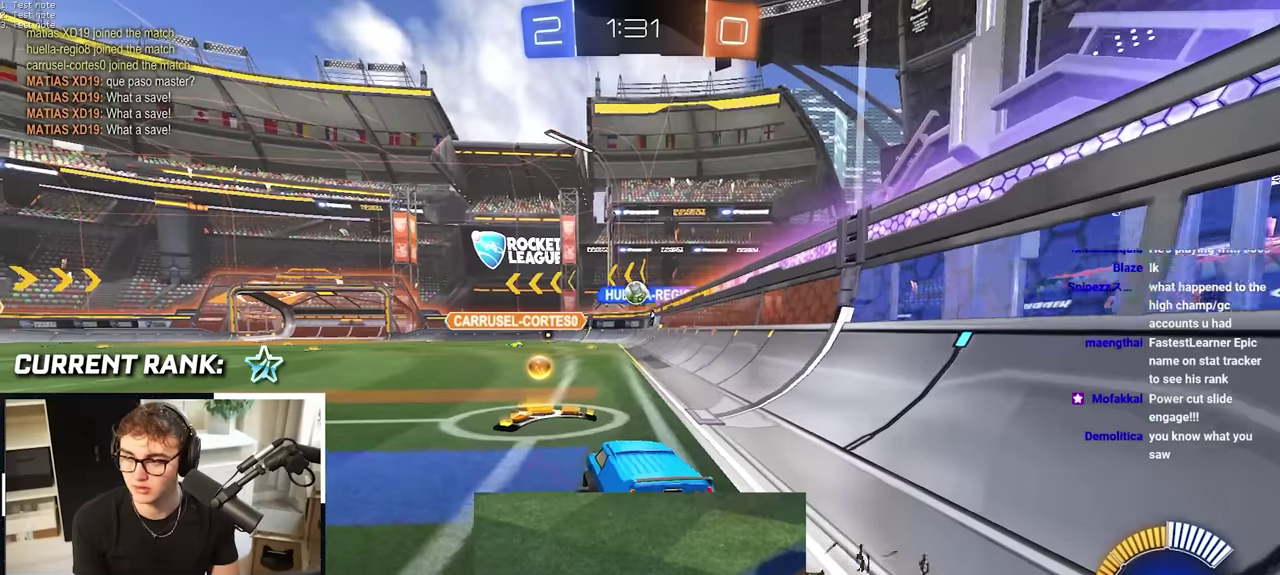
{"buttons": [], "left_stick": "center", "right_stick": "center", "events": [[184, "left_stick", "down"], [284, "left_stick", "center"]]}
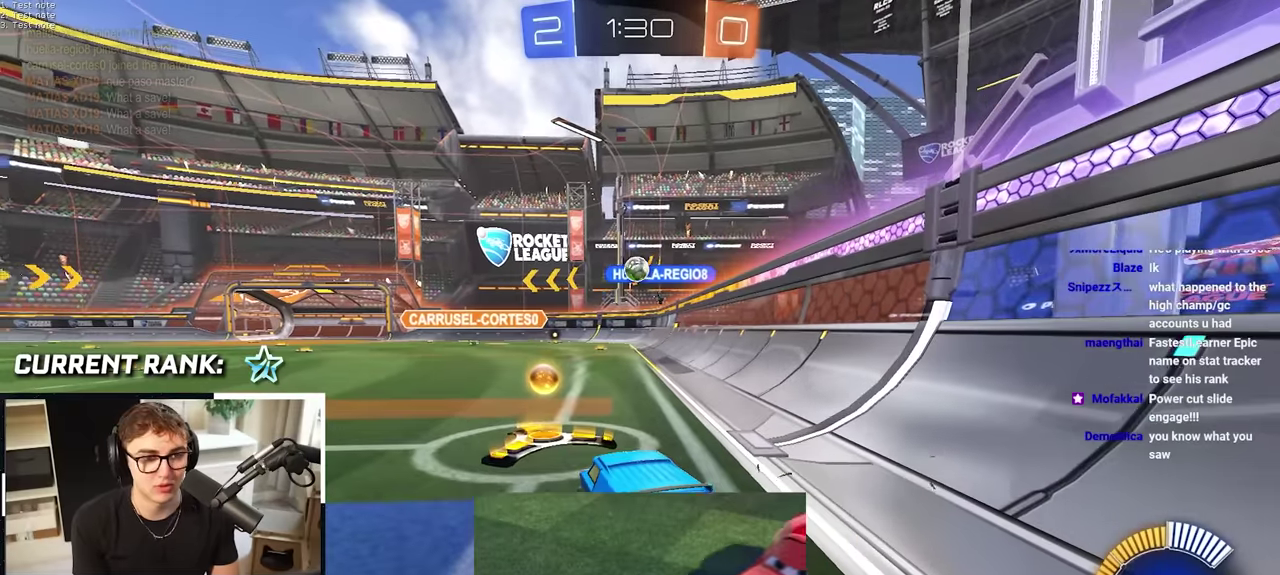
{"buttons": [], "left_stick": "down-right", "right_stick": "center", "events": [[17, "left_stick", "up"], [267, "left_stick", "center"], [417, "left_stick", "down-right"]]}
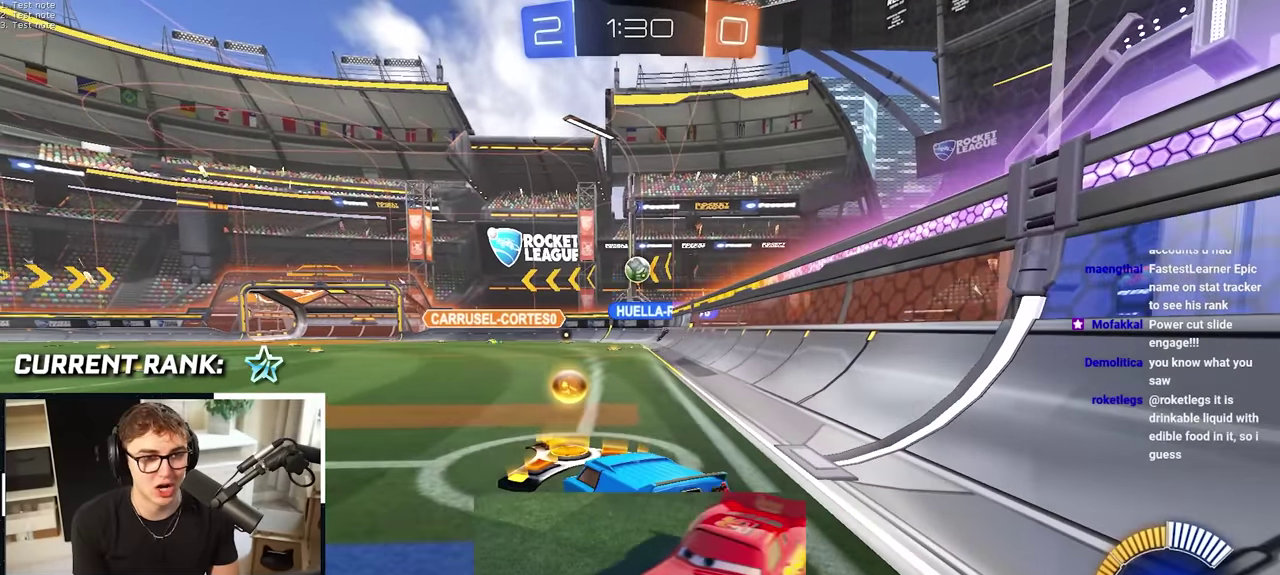
{"buttons": [], "left_stick": "center", "right_stick": "center", "events": [[134, "left_stick", "center"]]}
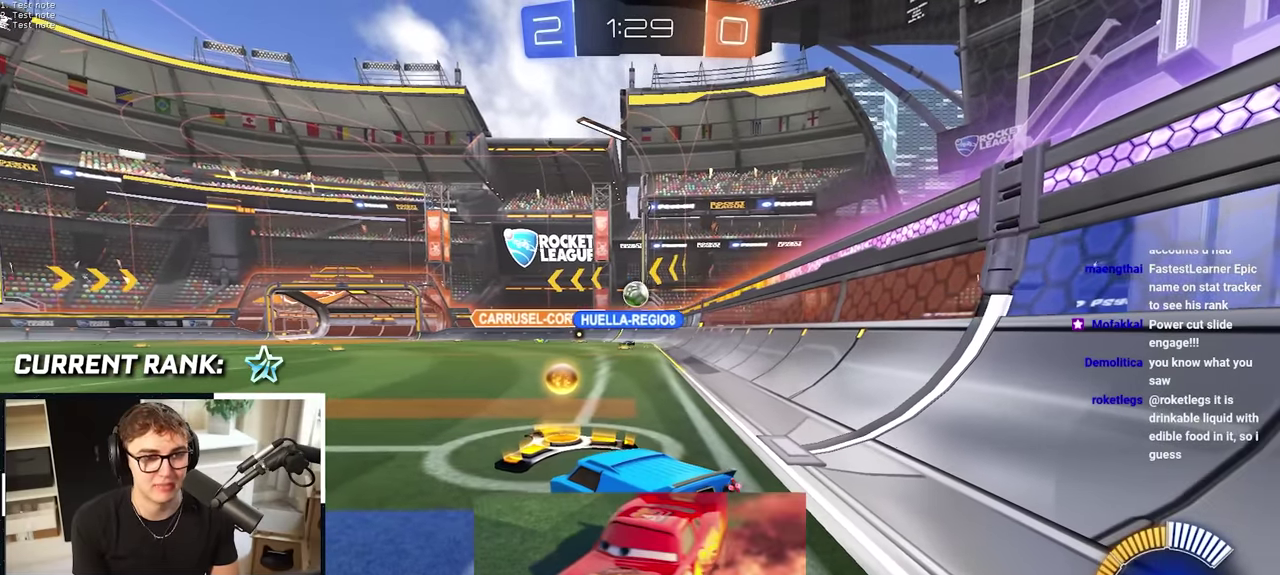
{"buttons": [], "left_stick": "down-right", "right_stick": "center", "events": [[50, "left_stick", "down"], [334, "left_stick", "center"], [484, "left_stick", "down-right"]]}